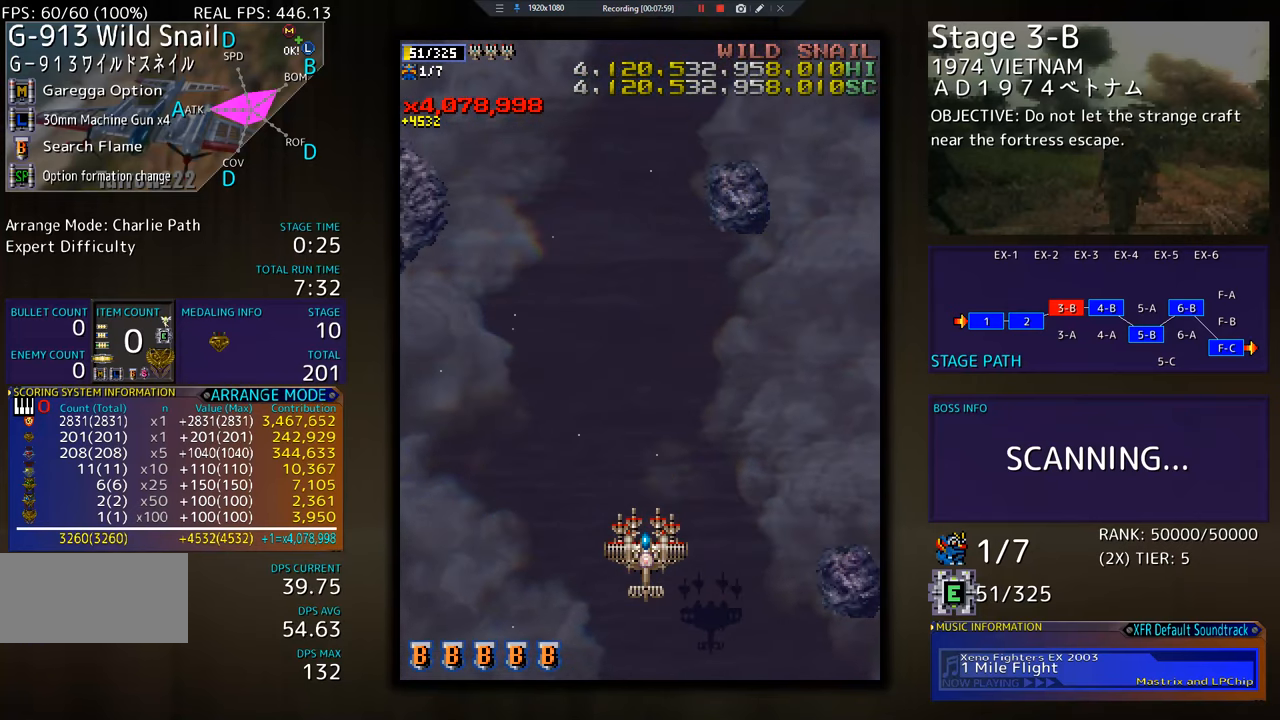
Gameplay with a controller; each line is a JSON object with the inputs held at the frame after it. "events" lists button and stick changes between this image and that frame as [ms after this image, input, new state], when the widget could be followed in between. Not read: L3 R3 other_buttons.
{"buttons": [], "events": [[50, "DPAD_LEFT", "down"], [83, "DPAD_DOWN", "up"], [334, "DPAD_UP", "down"], [417, "DPAD_LEFT", "up"], [451, "DPAD_UP", "up"]]}
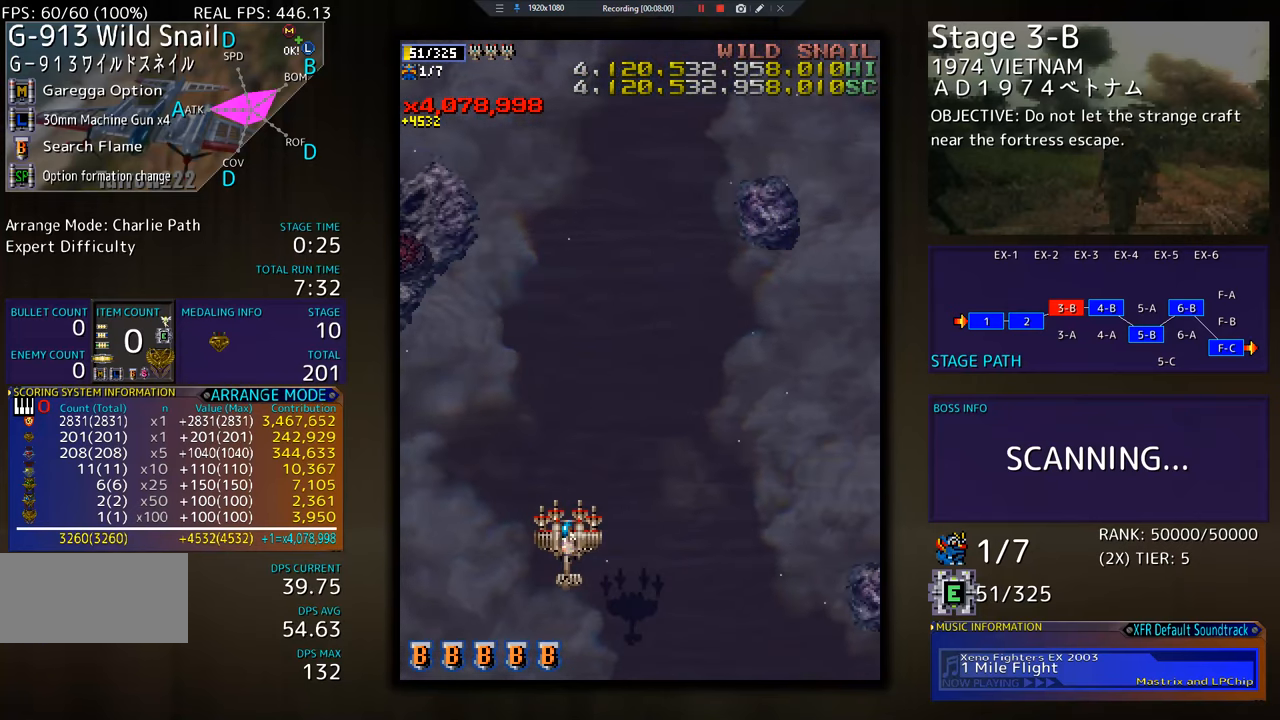
{"buttons": [], "events": []}
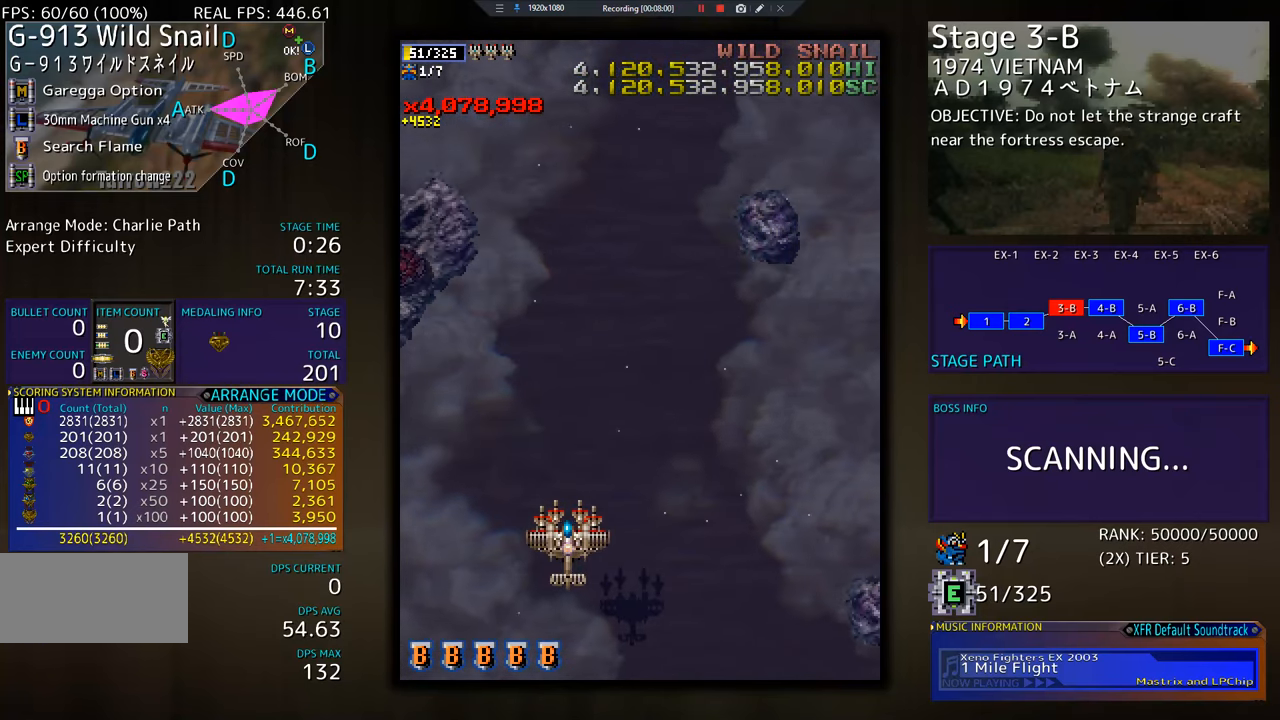
{"buttons": [], "events": []}
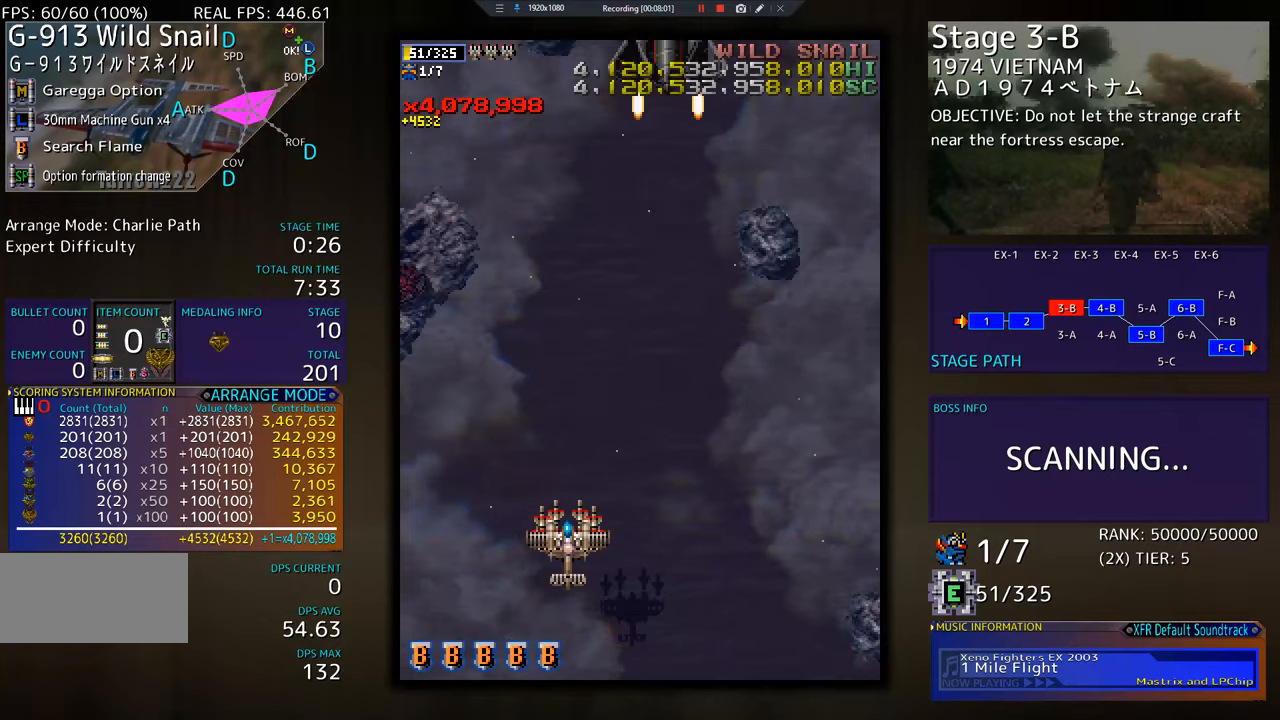
{"buttons": ["DPAD_UP"], "events": [[333, "DPAD_LEFT", "down"], [433, "DPAD_UP", "down"], [500, "DPAD_LEFT", "up"]]}
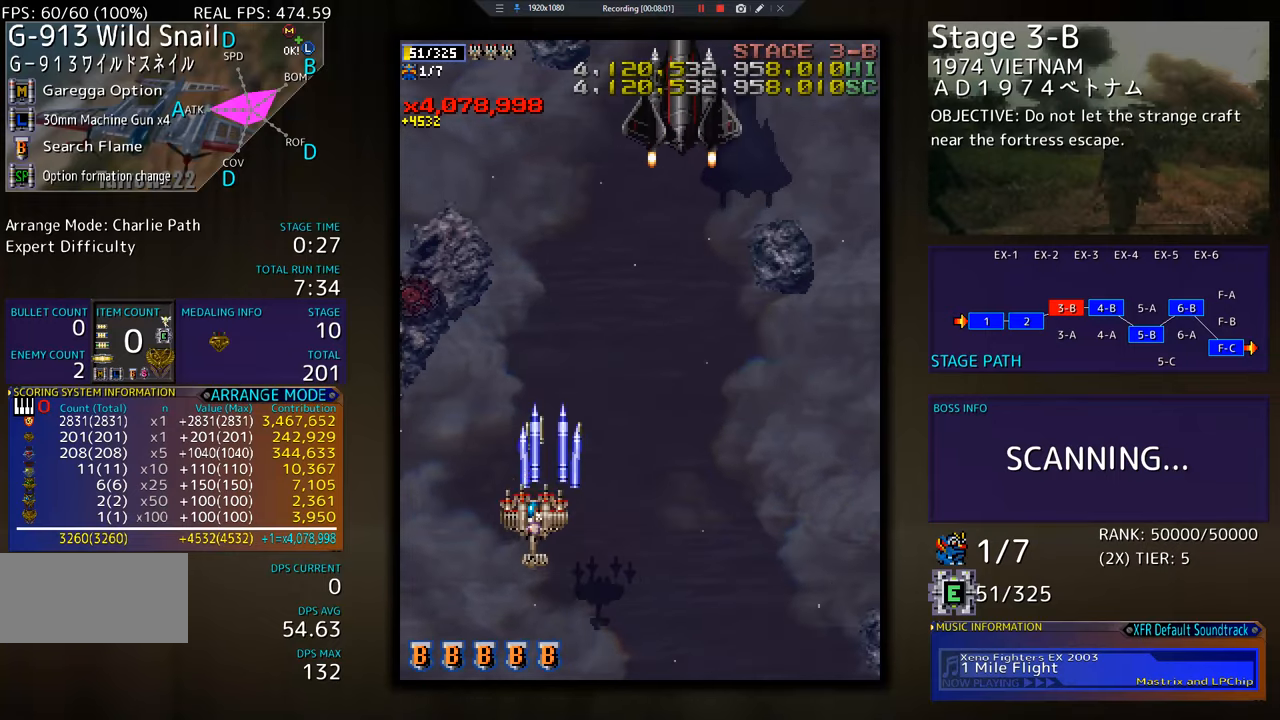
{"buttons": ["DPAD_UP", "DPAD_RIGHT"], "events": [[17, "DPAD_RIGHT", "down"], [33, "DPAD_UP", "up"], [150, "DPAD_DOWN", "down"], [384, "DPAD_DOWN", "up"], [467, "DPAD_RIGHT", "up"], [484, "DPAD_RIGHT", "down"], [501, "DPAD_UP", "down"]]}
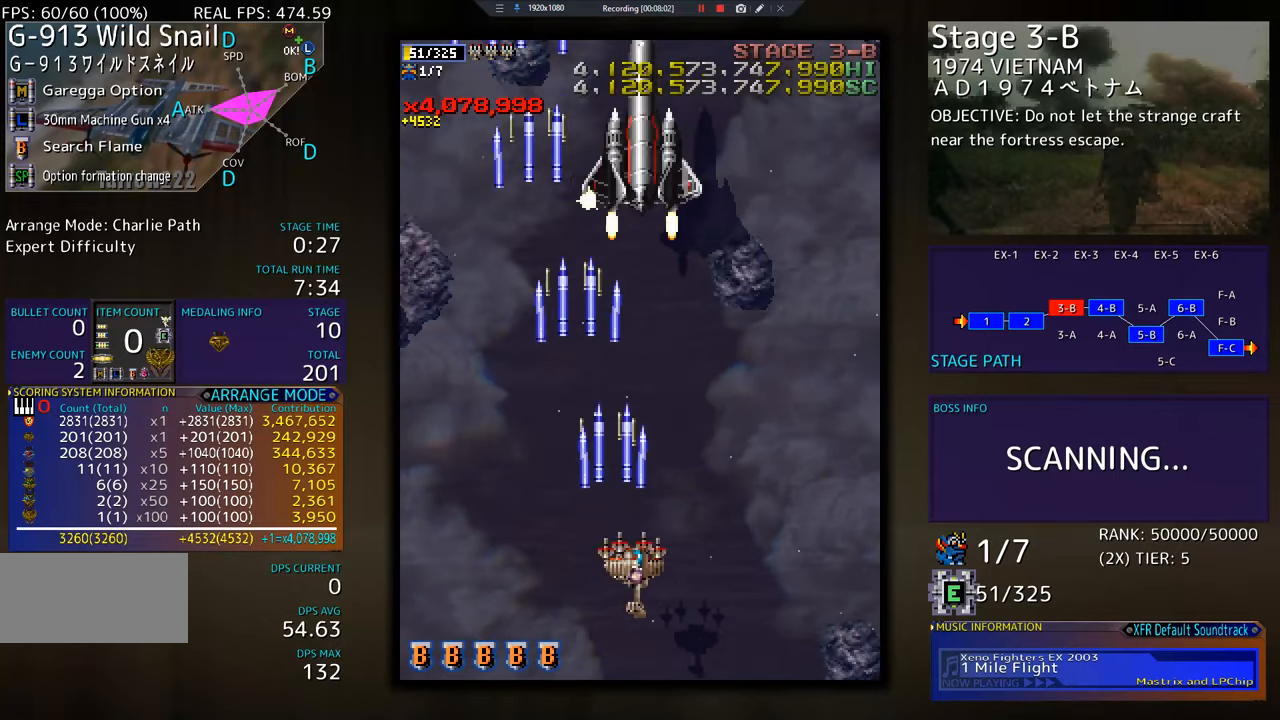
{"buttons": [], "events": [[16, "DPAD_RIGHT", "up"], [116, "DPAD_UP", "up"], [233, "DPAD_DOWN", "down"], [317, "DPAD_DOWN", "up"], [383, "DPAD_DOWN", "down"], [483, "DPAD_DOWN", "up"]]}
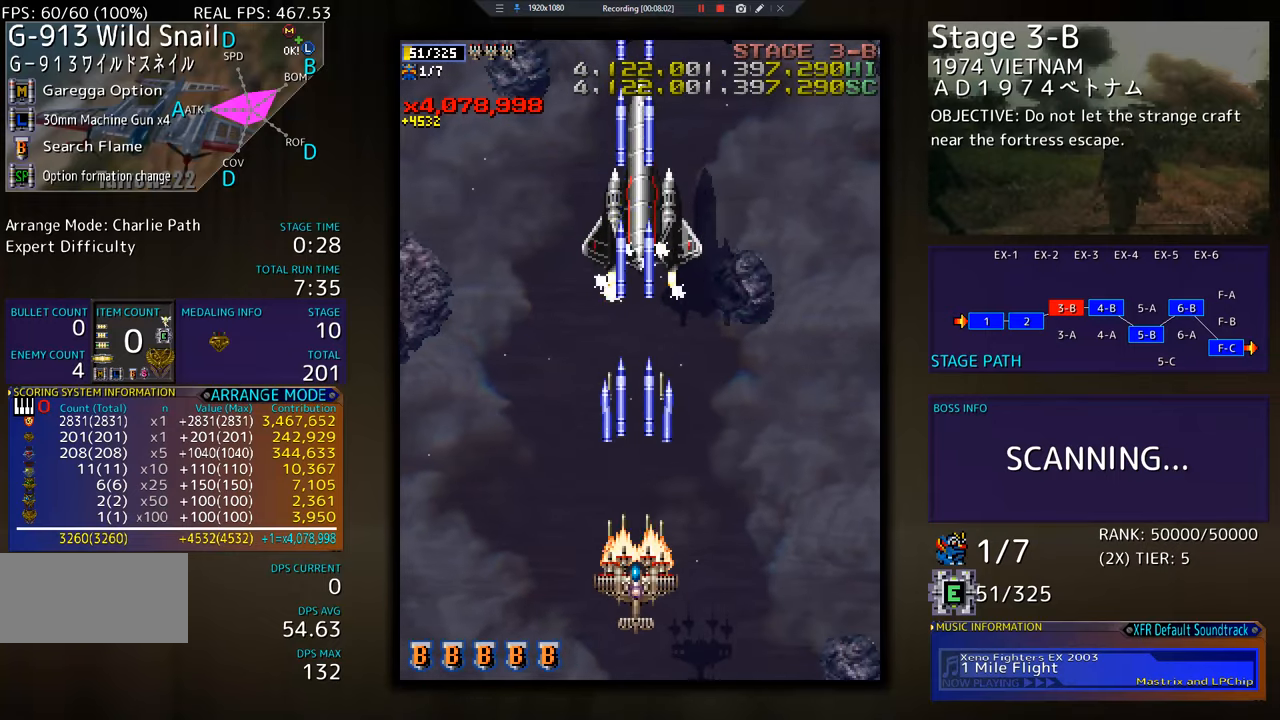
{"buttons": ["DPAD_DOWN", "DPAD_RIGHT"], "events": [[83, "DPAD_DOWN", "down"], [83, "DPAD_RIGHT", "down"], [134, "DPAD_RIGHT", "up"], [167, "DPAD_DOWN", "up"], [334, "DPAD_DOWN", "down"], [334, "DPAD_LEFT", "down"], [367, "DPAD_DOWN", "up"], [400, "DPAD_DOWN", "down"], [434, "DPAD_LEFT", "up"], [451, "DPAD_RIGHT", "down"]]}
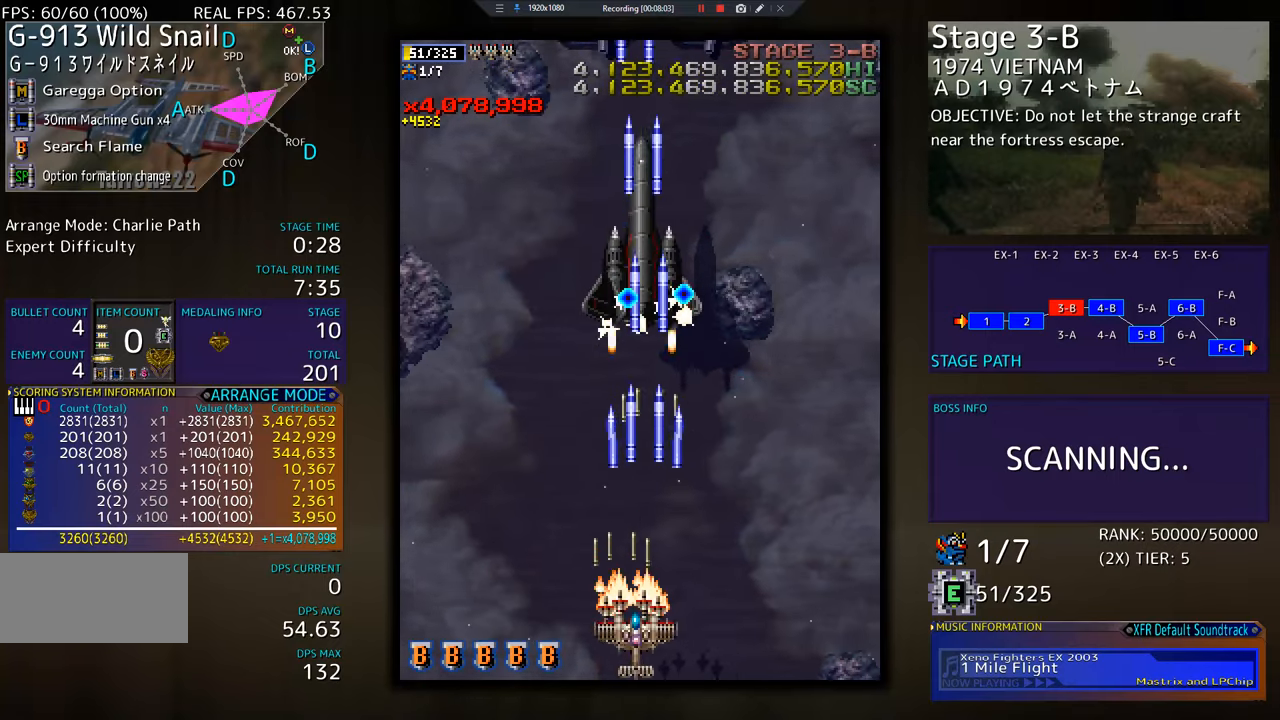
{"buttons": ["DPAD_LEFT"], "events": [[200, "DPAD_DOWN", "up"], [267, "DPAD_UP", "down"], [384, "DPAD_RIGHT", "up"], [450, "DPAD_LEFT", "down"], [450, "DPAD_UP", "up"]]}
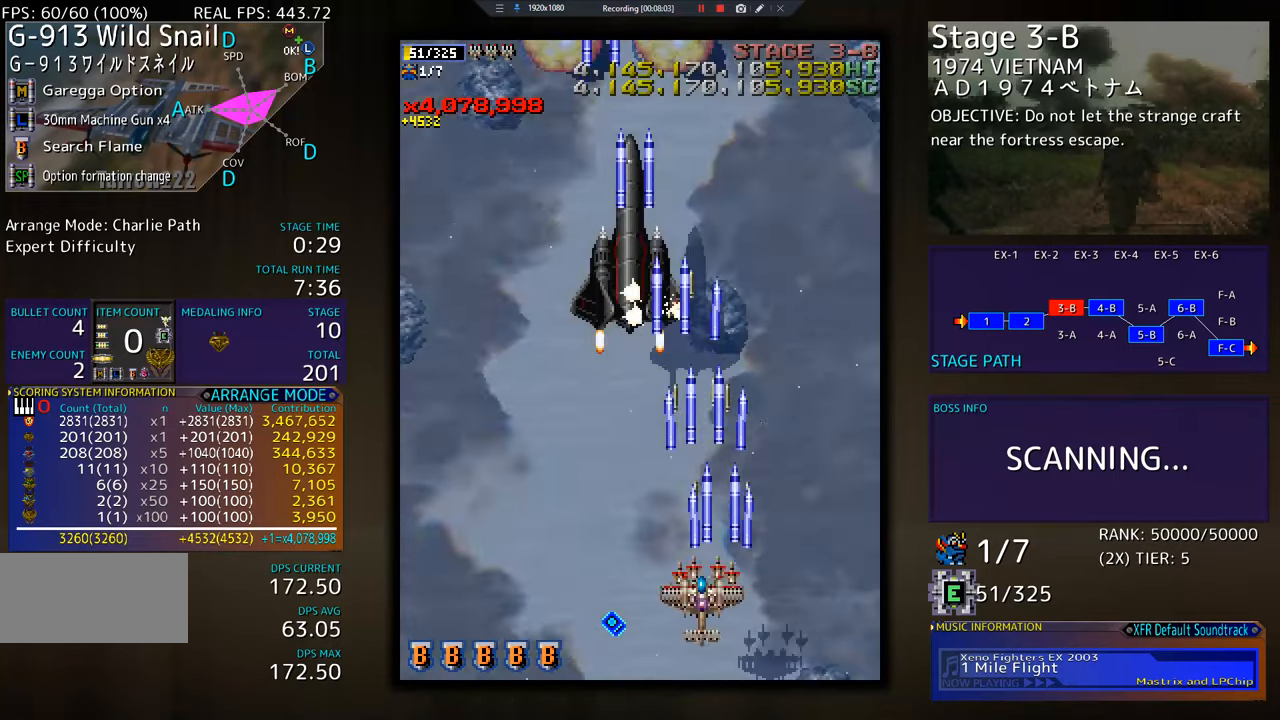
{"buttons": [], "events": [[167, "DPAD_DOWN", "down"], [167, "DPAD_LEFT", "up"], [184, "DPAD_RIGHT", "down"], [234, "DPAD_RIGHT", "up"], [267, "DPAD_LEFT", "down"], [284, "DPAD_DOWN", "up"], [334, "DPAD_LEFT", "up"], [351, "DPAD_DOWN", "down"], [351, "DPAD_LEFT", "down"], [417, "DPAD_DOWN", "up"], [484, "DPAD_LEFT", "up"]]}
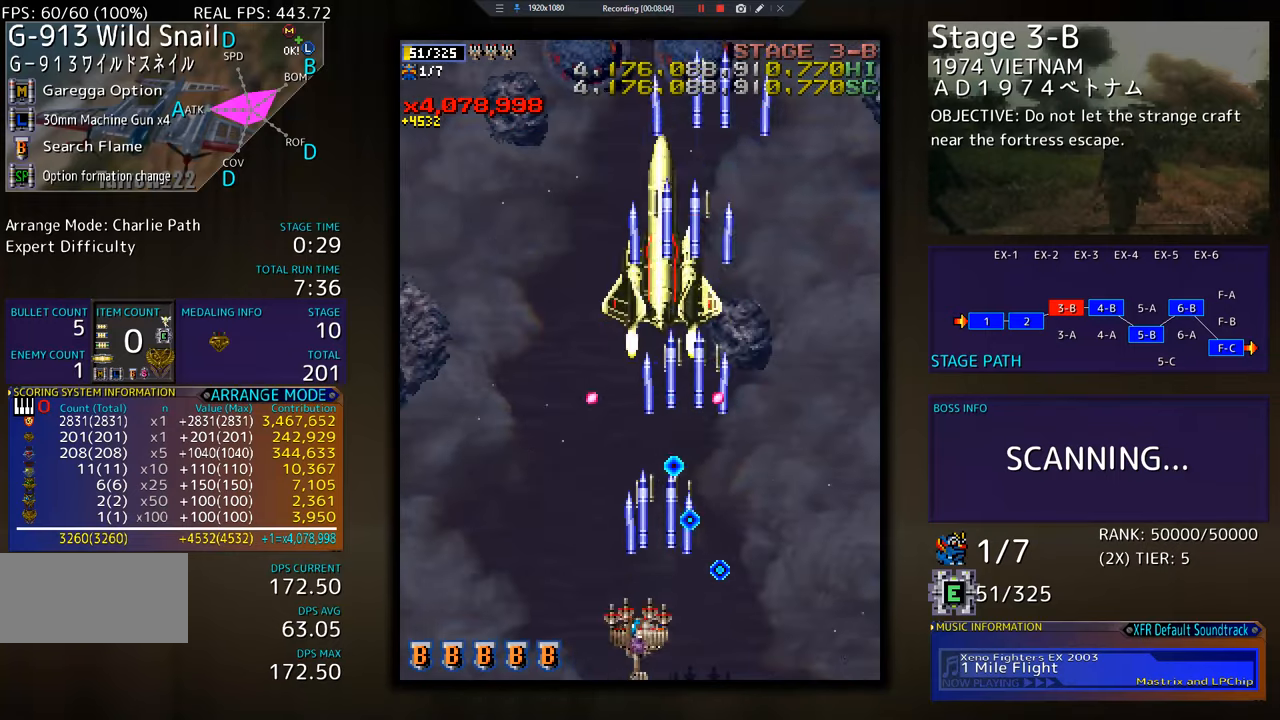
{"buttons": ["DPAD_LEFT"], "events": [[67, "DPAD_DOWN", "down"], [67, "DPAD_LEFT", "down"], [83, "DPAD_DOWN", "up"]]}
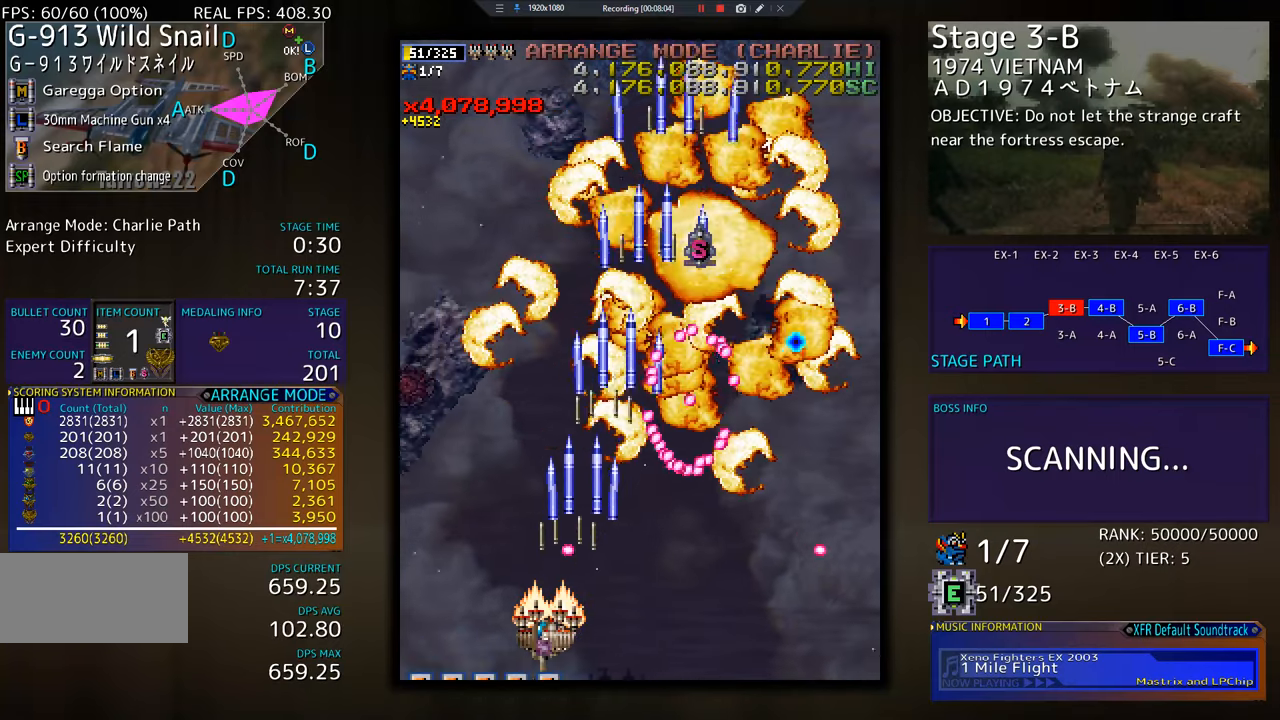
{"buttons": ["DPAD_UP", "DPAD_RIGHT"], "events": [[301, "DPAD_UP", "down"], [434, "DPAD_LEFT", "up"], [484, "DPAD_RIGHT", "down"]]}
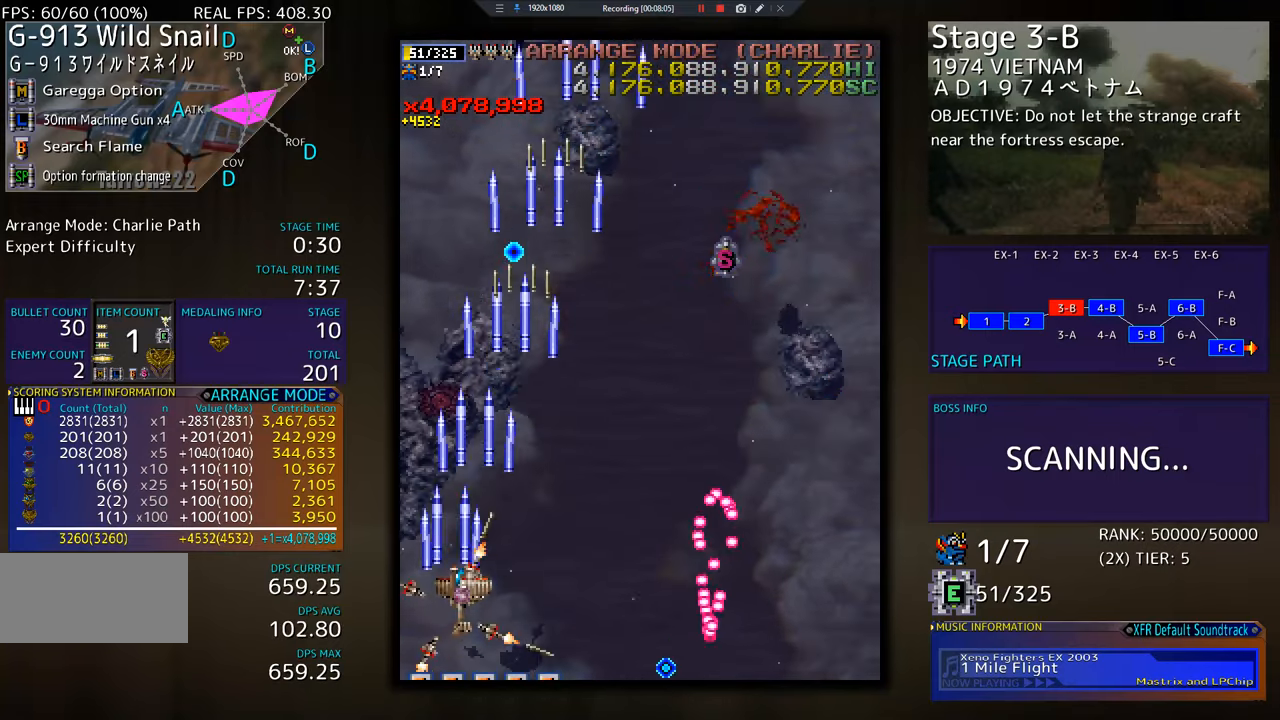
{"buttons": ["DPAD_UP", "DPAD_RIGHT"], "events": [[150, "DPAD_RIGHT", "up"], [167, "DPAD_LEFT", "down"], [183, "DPAD_UP", "up"], [384, "DPAD_UP", "down"], [467, "DPAD_LEFT", "up"], [500, "DPAD_RIGHT", "down"]]}
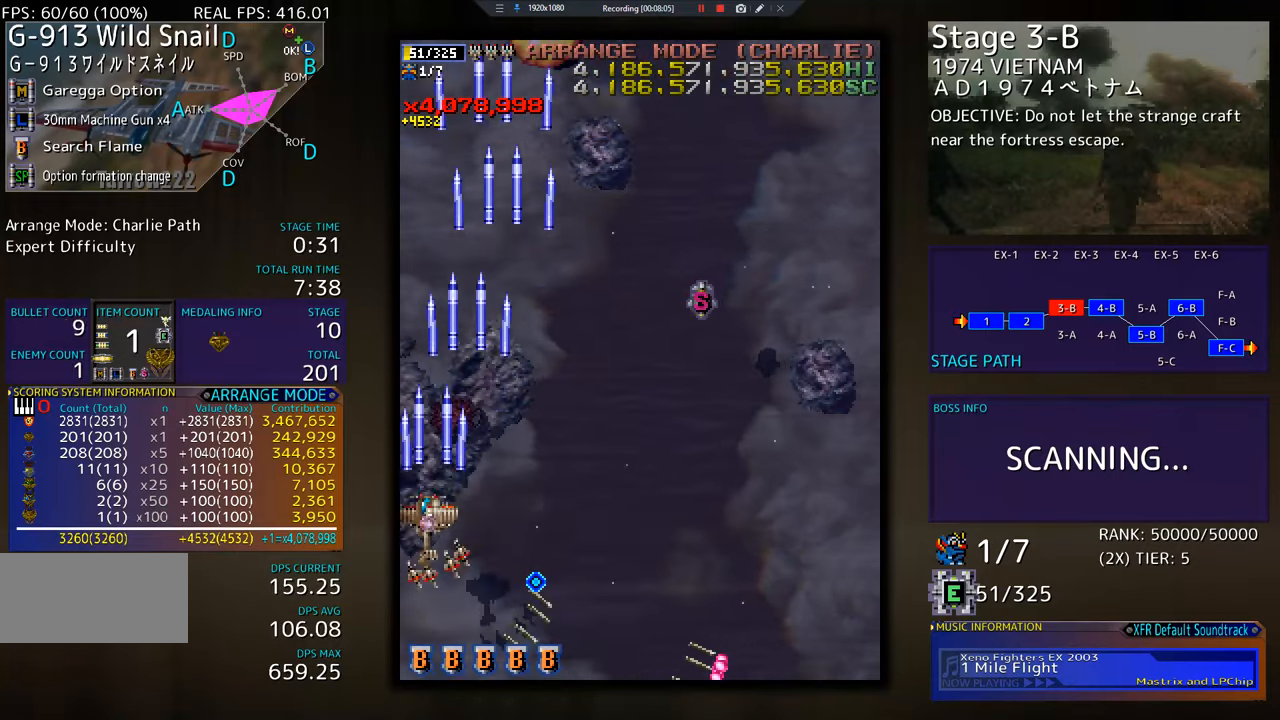
{"buttons": ["DPAD_UP", "DPAD_RIGHT"], "events": [[67, "DPAD_UP", "up"], [117, "DPAD_DOWN", "down"], [317, "DPAD_DOWN", "up"], [501, "DPAD_UP", "down"]]}
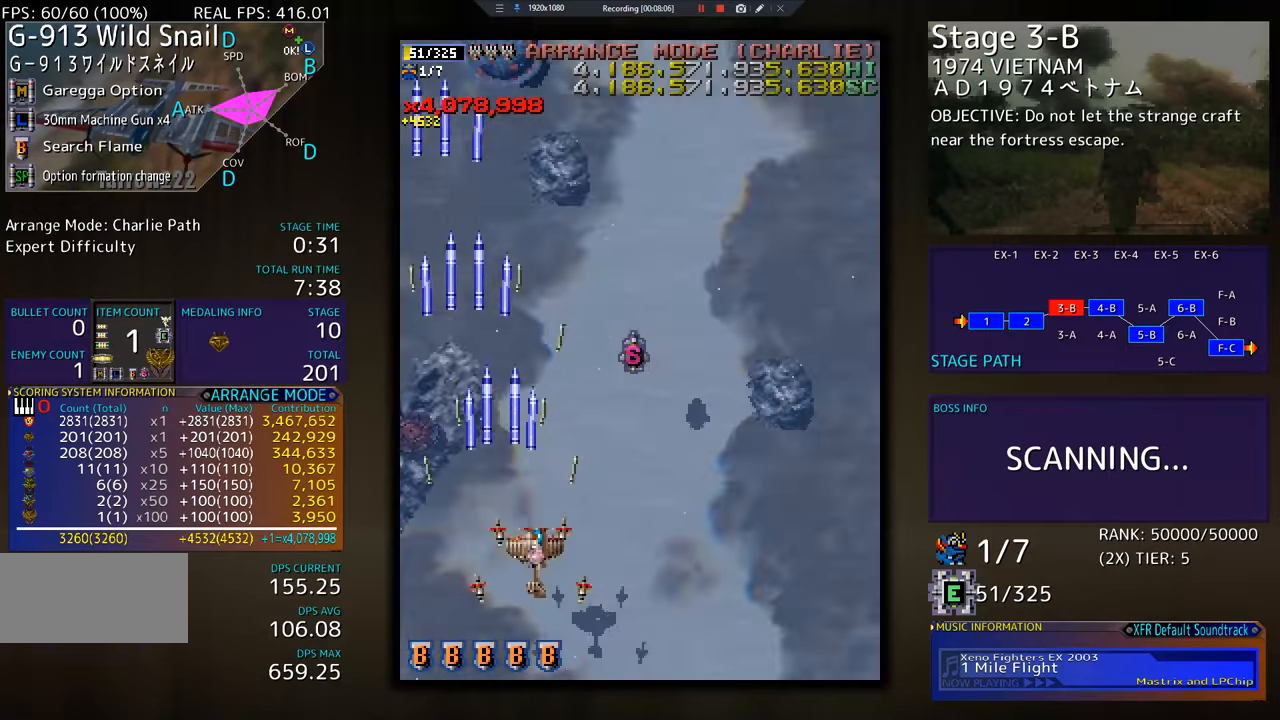
{"buttons": ["DPAD_RIGHT"], "events": [[150, "DPAD_UP", "up"], [417, "DPAD_DOWN", "down"], [434, "DPAD_DOWN", "up"]]}
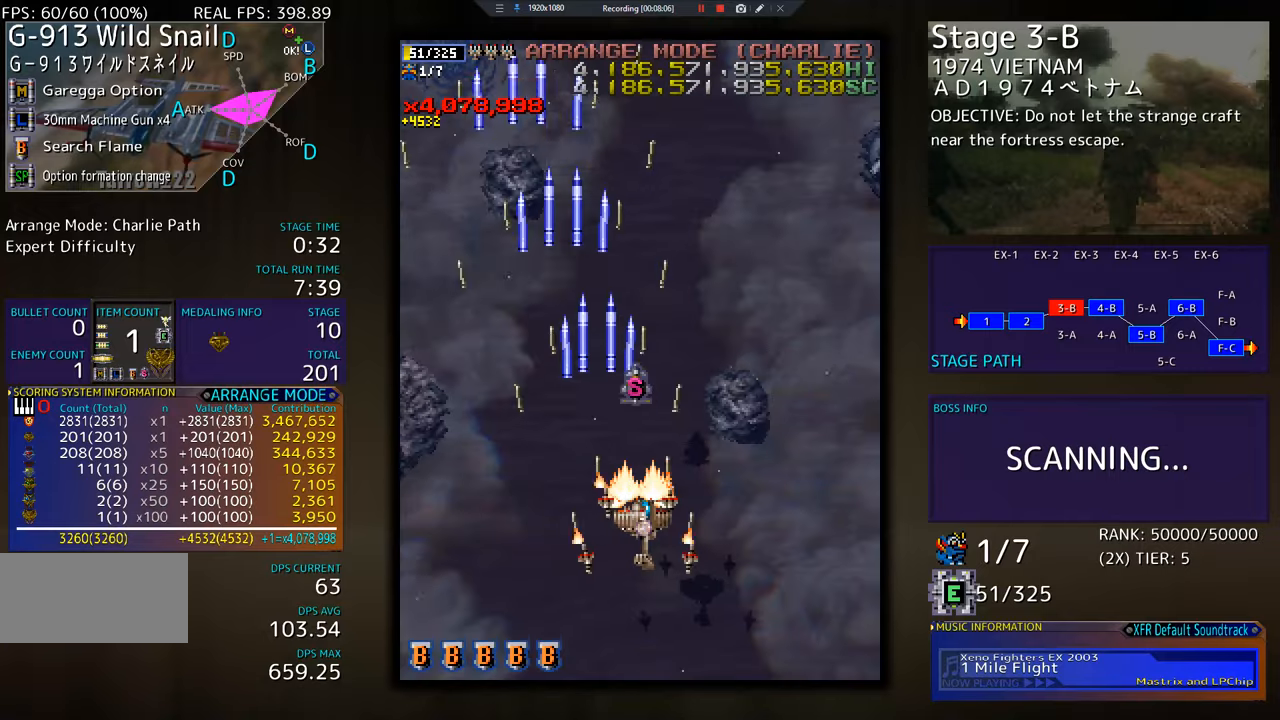
{"buttons": ["DPAD_RIGHT"], "events": []}
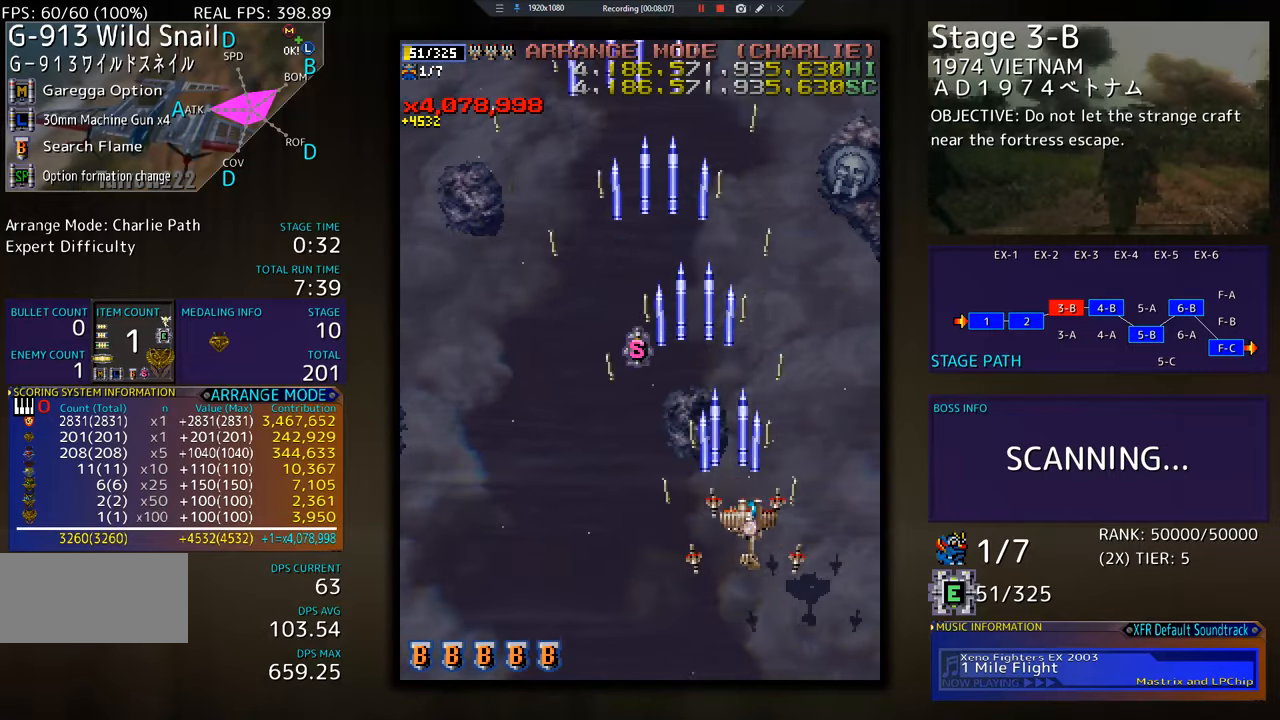
{"buttons": ["DPAD_DOWN"], "events": [[100, "DPAD_UP", "down"], [183, "DPAD_UP", "up"], [300, "DPAD_DOWN", "down"], [384, "DPAD_RIGHT", "up"], [400, "DPAD_LEFT", "down"], [484, "DPAD_LEFT", "up"]]}
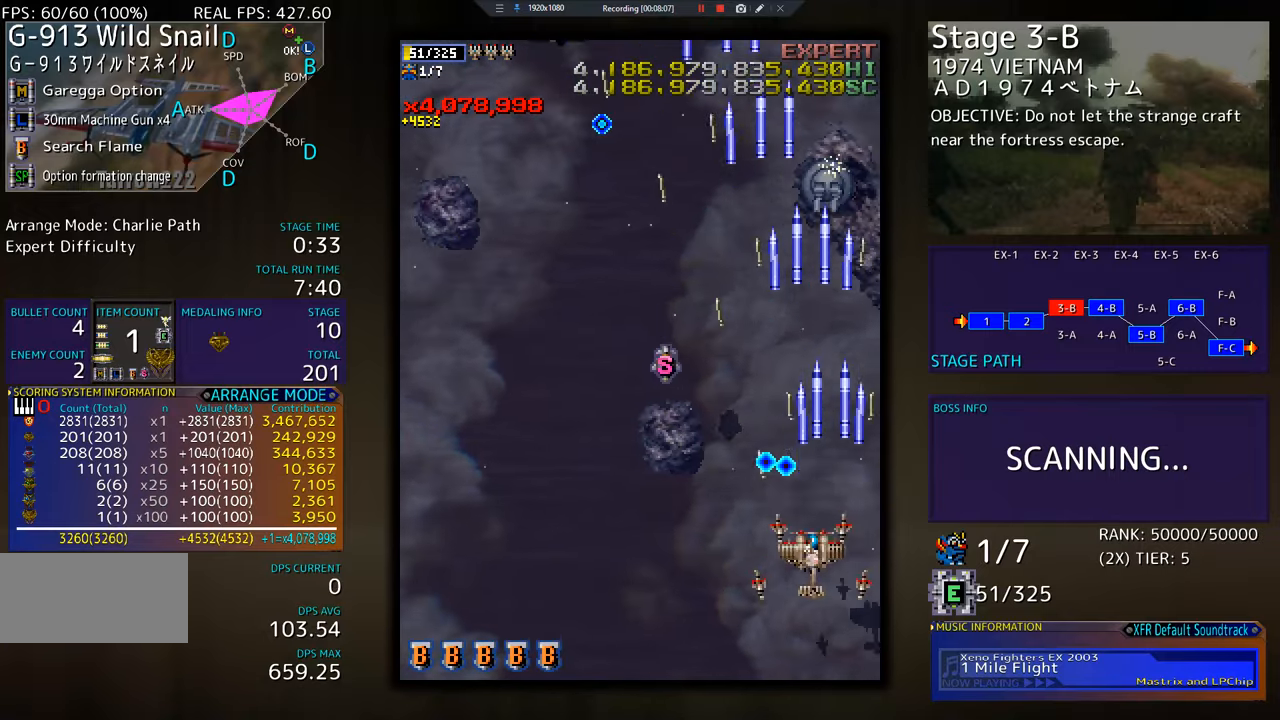
{"buttons": ["DPAD_LEFT"], "events": [[17, "DPAD_RIGHT", "down"], [151, "DPAD_DOWN", "up"], [167, "DPAD_RIGHT", "up"], [167, "DPAD_UP", "down"], [201, "DPAD_LEFT", "down"], [267, "DPAD_UP", "up"], [334, "DPAD_DOWN", "down"], [417, "DPAD_DOWN", "up"]]}
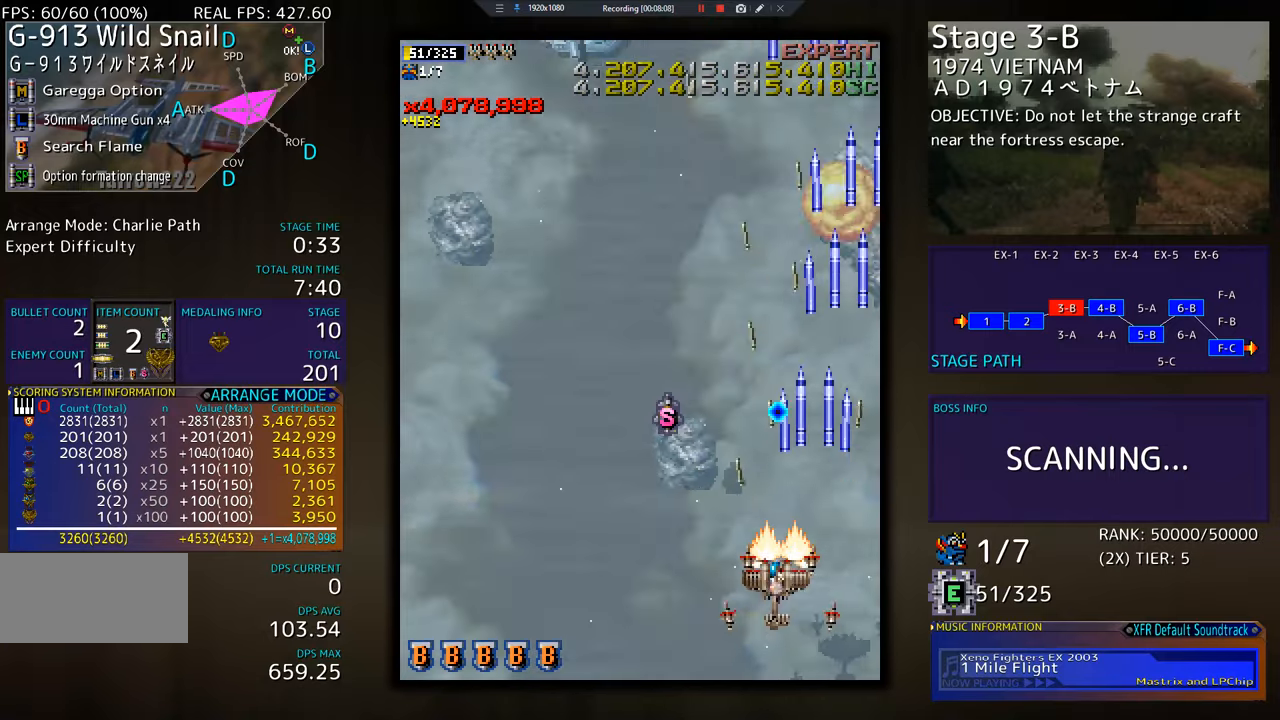
{"buttons": ["DPAD_UP", "DPAD_LEFT"], "events": [[100, "DPAD_UP", "down"]]}
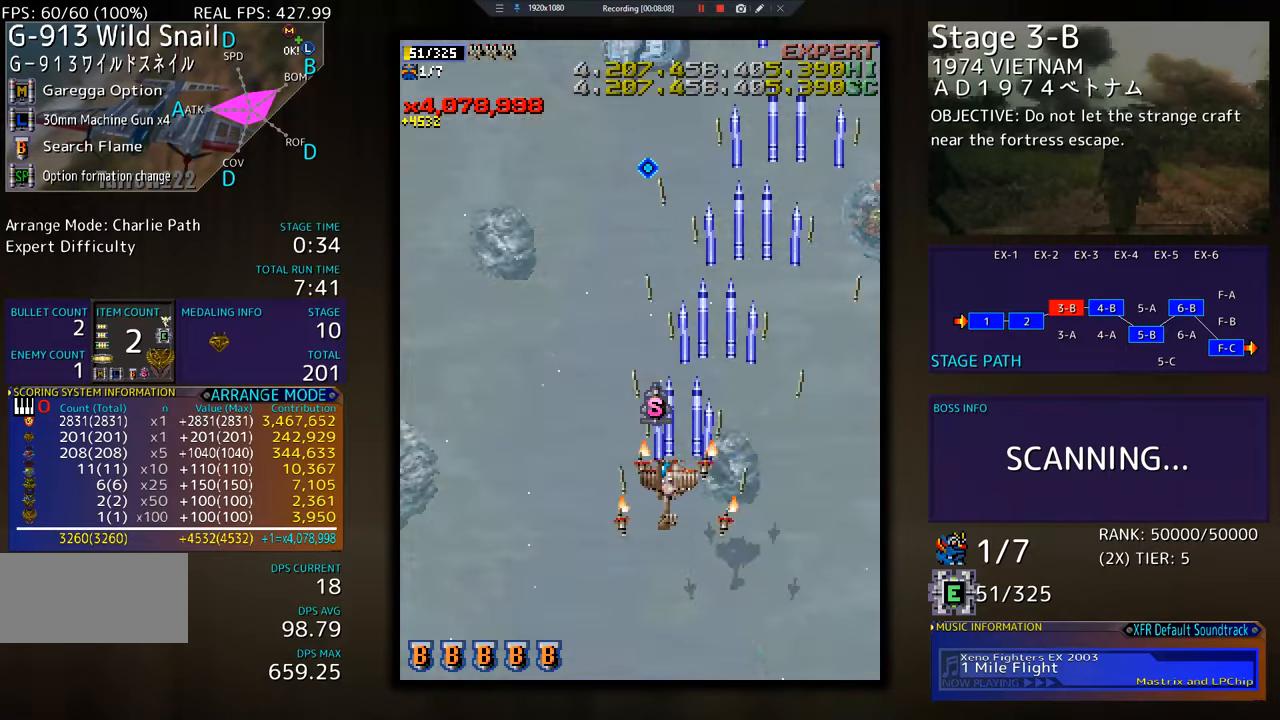
{"buttons": ["DPAD_UP", "DPAD_LEFT"]}
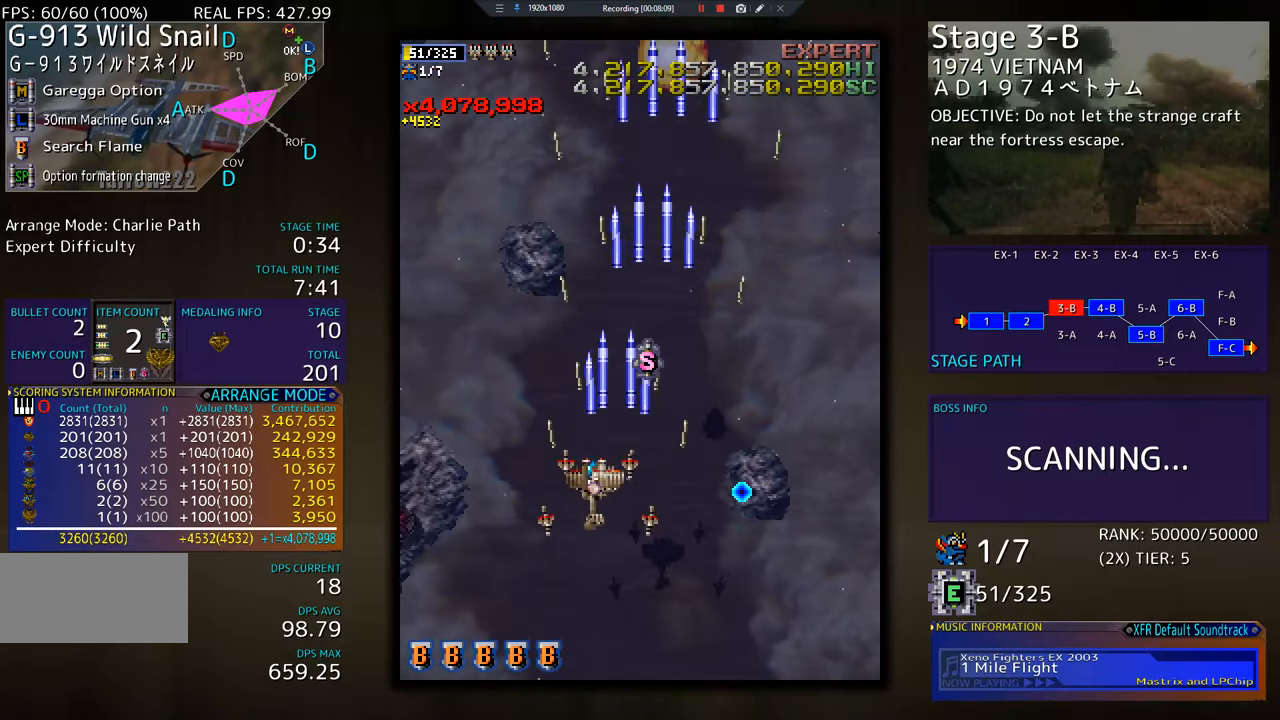
{"buttons": ["DPAD_UP"], "events": [[17, "DPAD_LEFT", "up"], [100, "DPAD_UP", "up"], [117, "DPAD_LEFT", "down"], [267, "DPAD_UP", "down"], [300, "DPAD_LEFT", "up"], [400, "DPAD_RIGHT", "down"], [467, "DPAD_RIGHT", "up"]]}
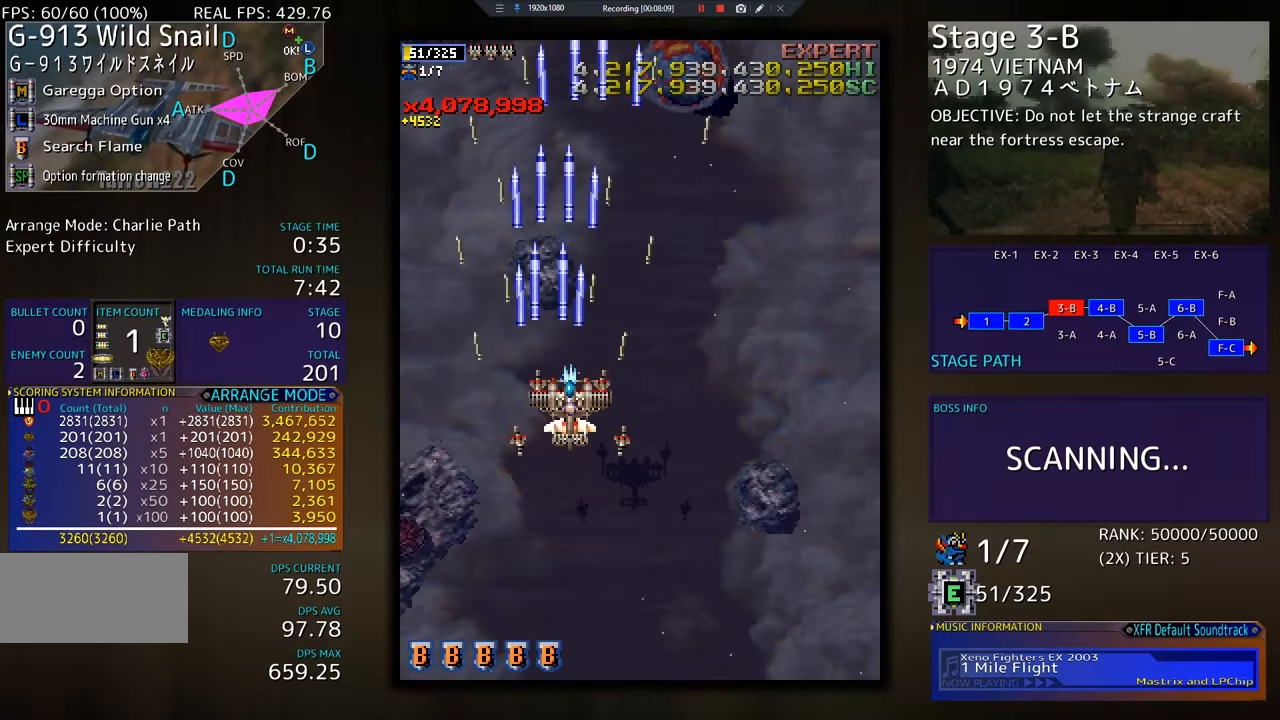
{"buttons": ["DPAD_DOWN", "DPAD_RIGHT"], "events": [[84, "DPAD_LEFT", "down"], [100, "DPAD_UP", "up"], [234, "DPAD_DOWN", "down"], [434, "DPAD_LEFT", "up"], [501, "DPAD_RIGHT", "down"]]}
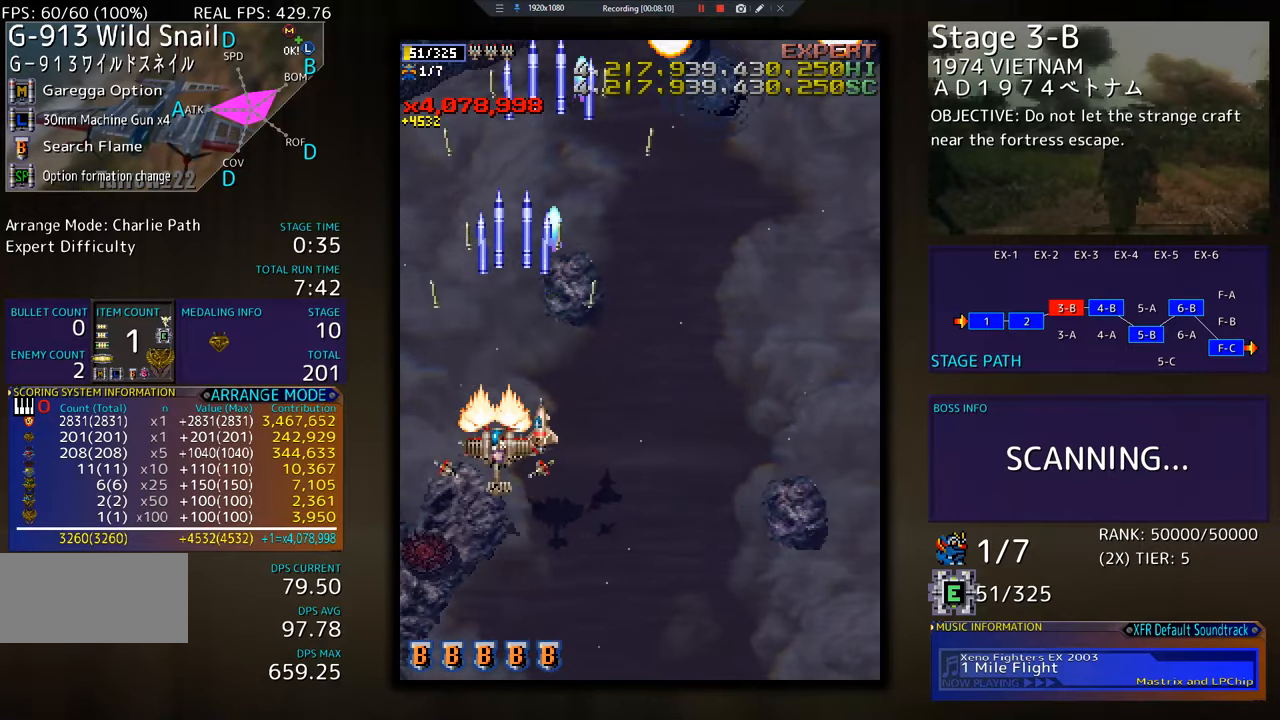
{"buttons": ["DPAD_DOWN"], "events": [[200, "DPAD_DOWN", "up"], [217, "DPAD_RIGHT", "up"], [367, "DPAD_DOWN", "down"], [367, "DPAD_LEFT", "down"], [417, "DPAD_LEFT", "up"]]}
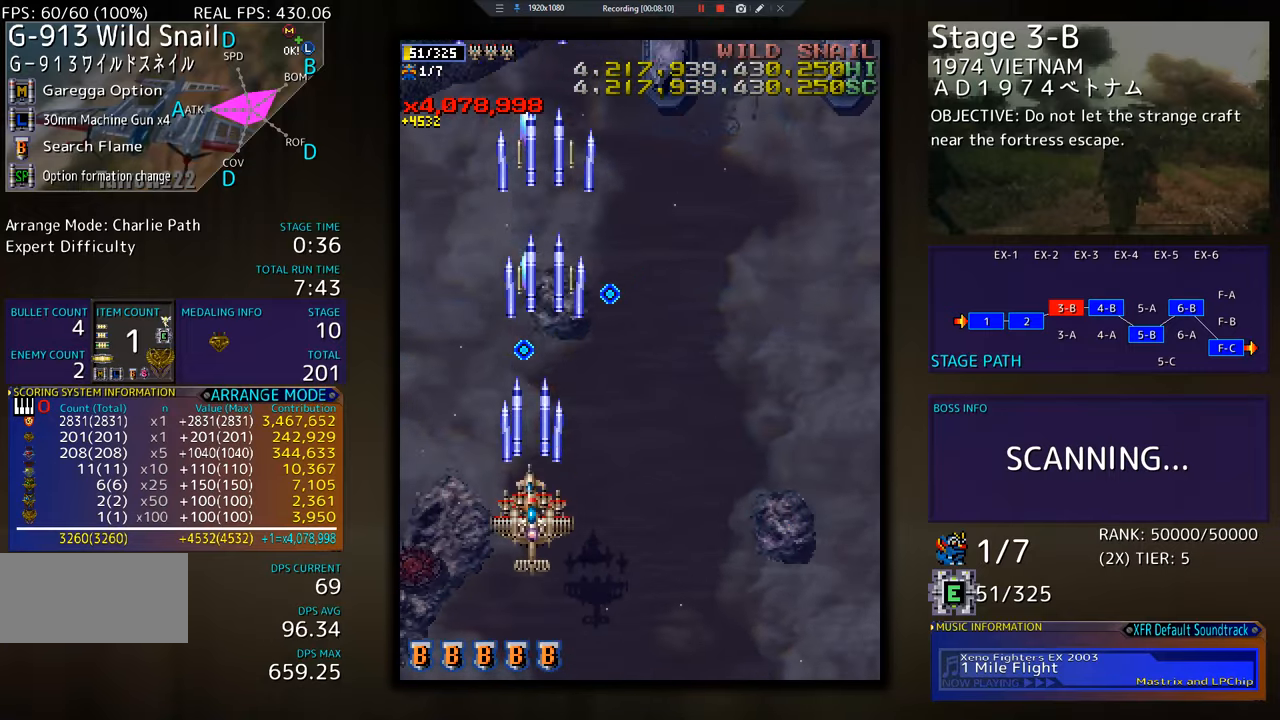
{"buttons": ["DPAD_LEFT"], "events": [[17, "DPAD_RIGHT", "down"], [100, "DPAD_DOWN", "up"], [151, "DPAD_UP", "down"], [301, "DPAD_RIGHT", "up"], [367, "DPAD_LEFT", "down"], [384, "DPAD_UP", "up"]]}
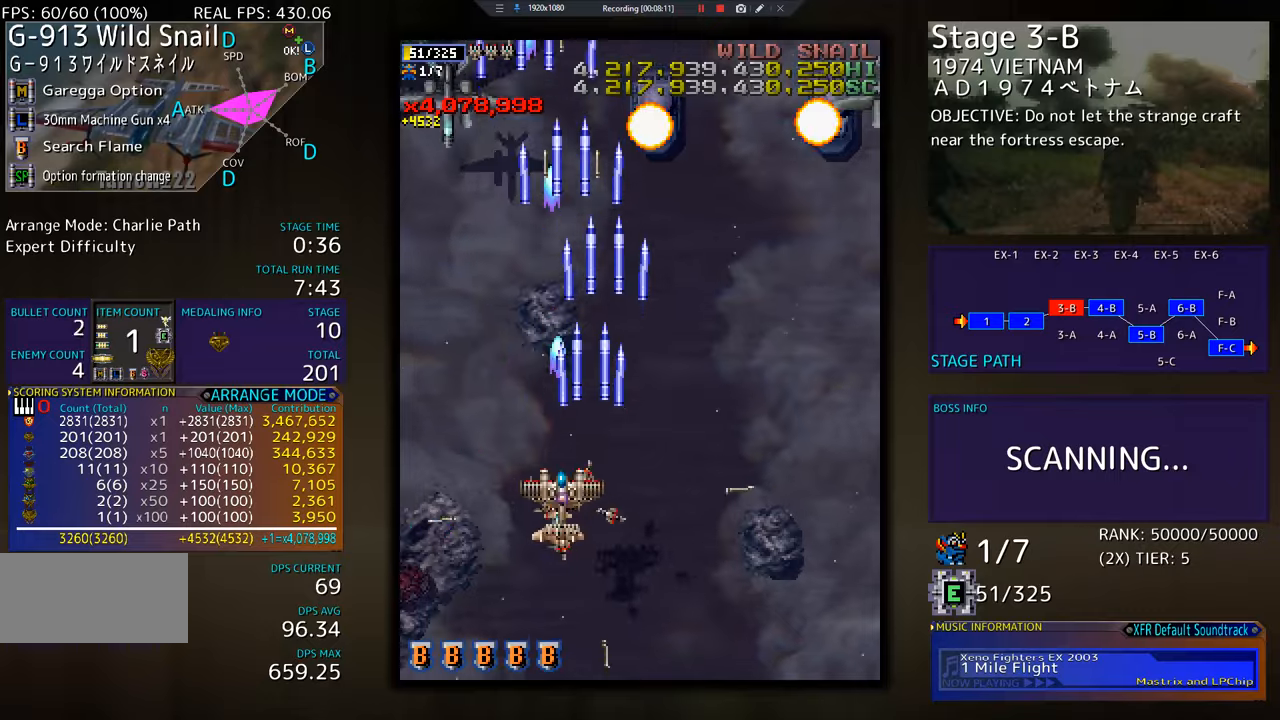
{"buttons": ["DPAD_DOWN", "DPAD_RIGHT"], "events": [[150, "DPAD_DOWN", "down"], [167, "DPAD_LEFT", "up"], [250, "DPAD_RIGHT", "down"]]}
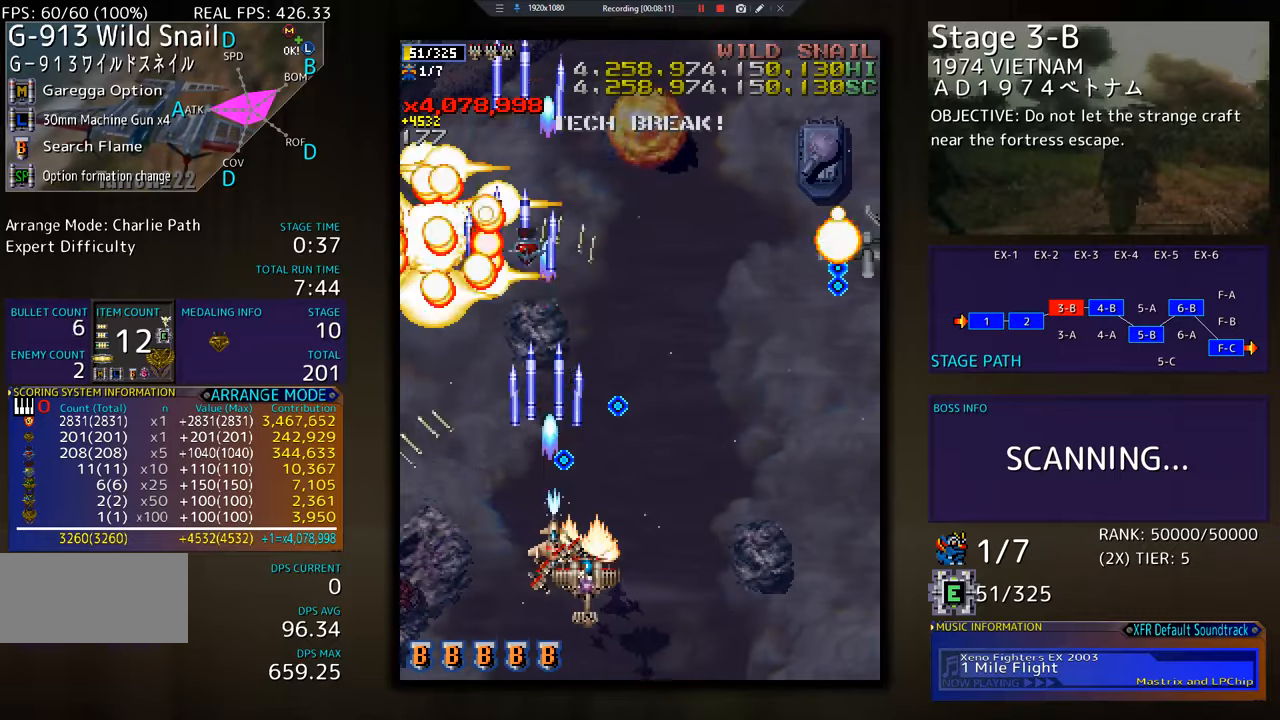
{"buttons": ["DPAD_UP"], "events": [[334, "DPAD_DOWN", "up"], [434, "DPAD_UP", "down"], [468, "DPAD_RIGHT", "up"]]}
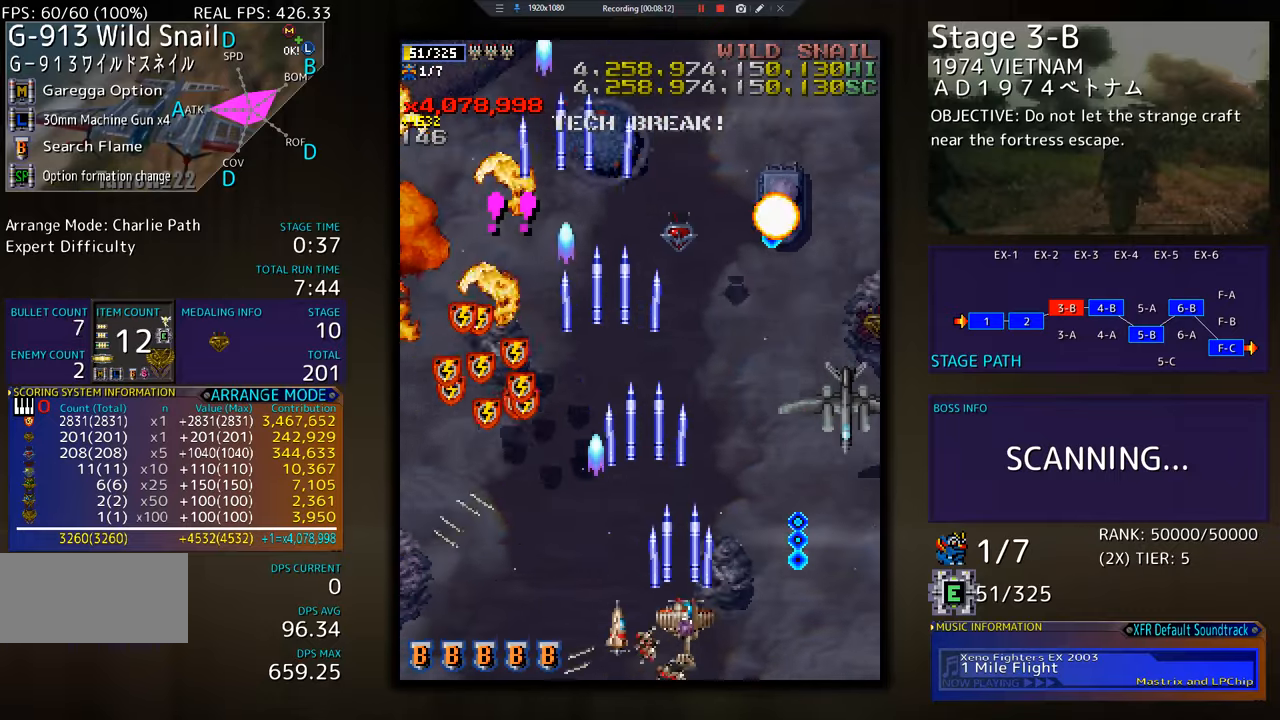
{"buttons": ["DPAD_DOWN", "DPAD_RIGHT"]}
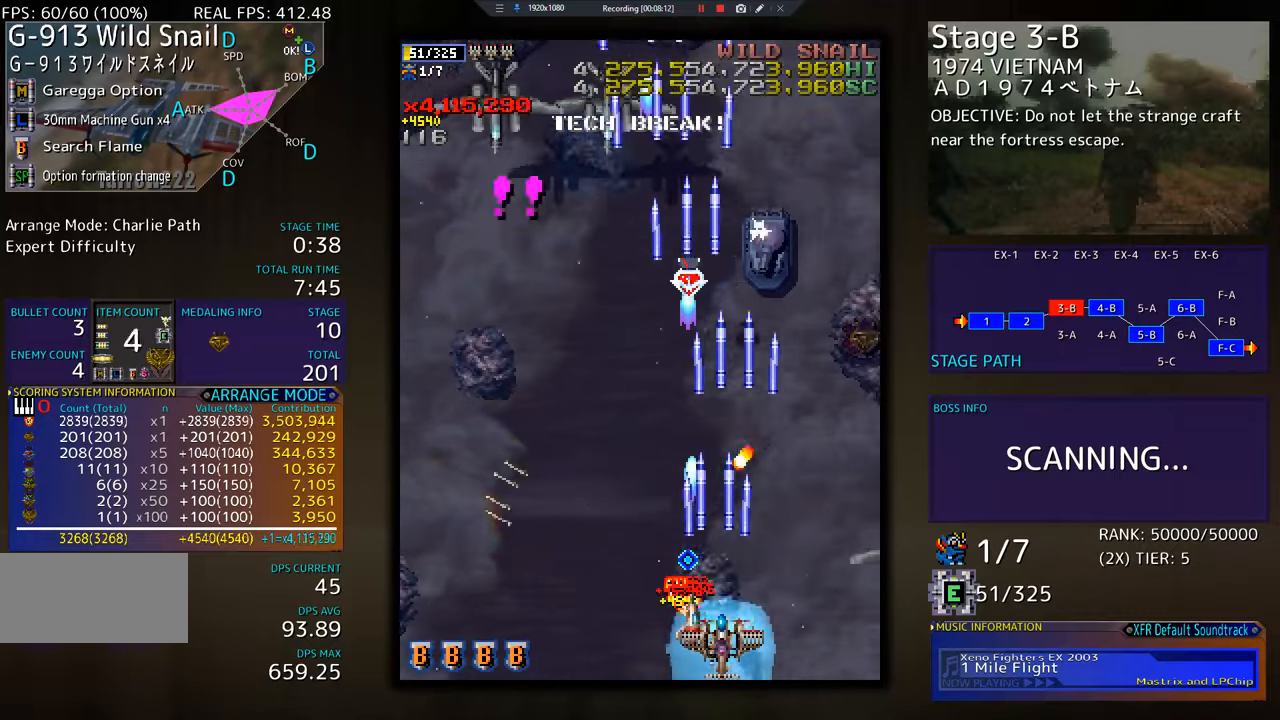
{"buttons": ["DPAD_LEFT"], "events": [[468, "DPAD_RIGHT", "up"], [484, "DPAD_LEFT", "down"], [501, "DPAD_DOWN", "up"]]}
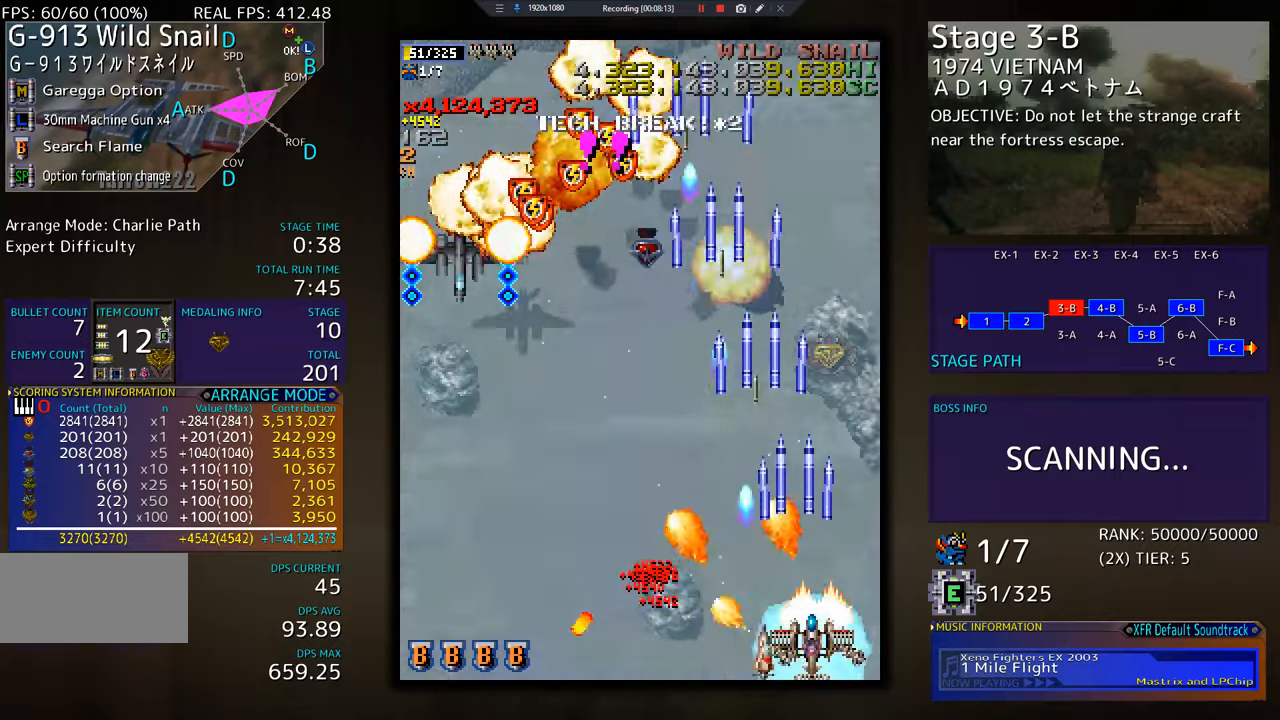
{"buttons": ["DPAD_LEFT"], "events": []}
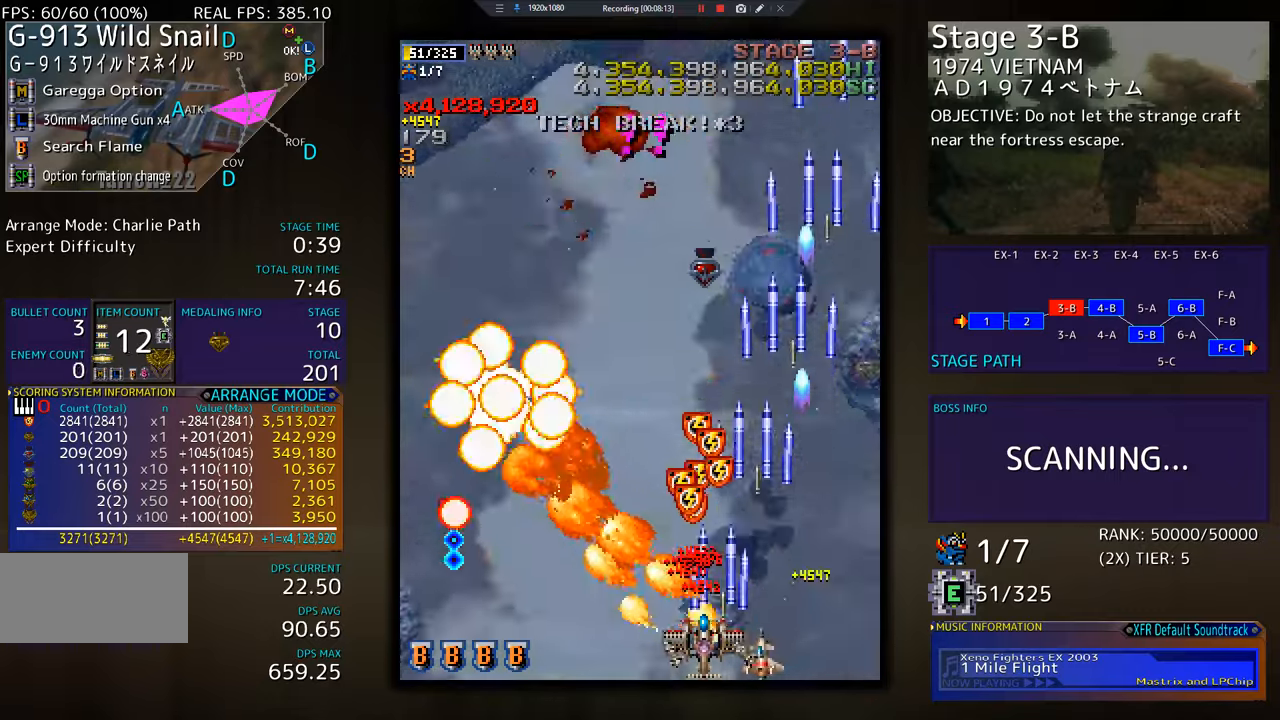
{"buttons": ["DPAD_LEFT"], "events": []}
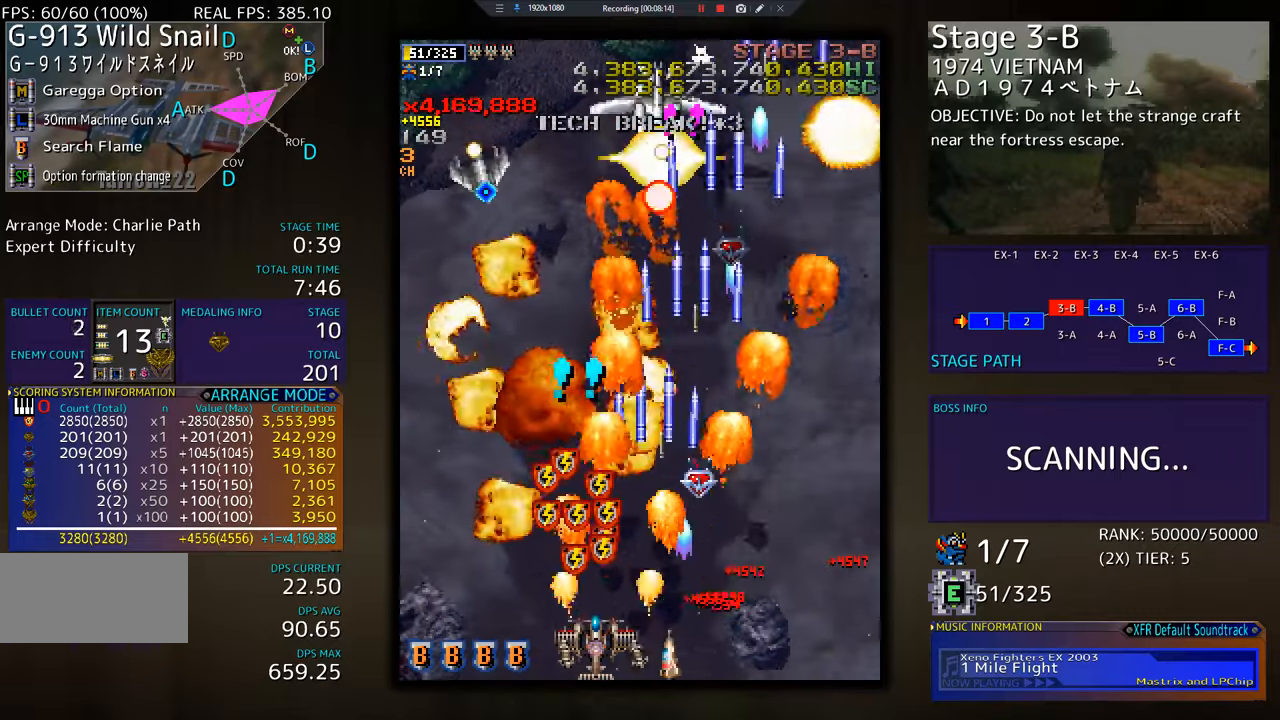
{"buttons": ["DPAD_LEFT"], "events": []}